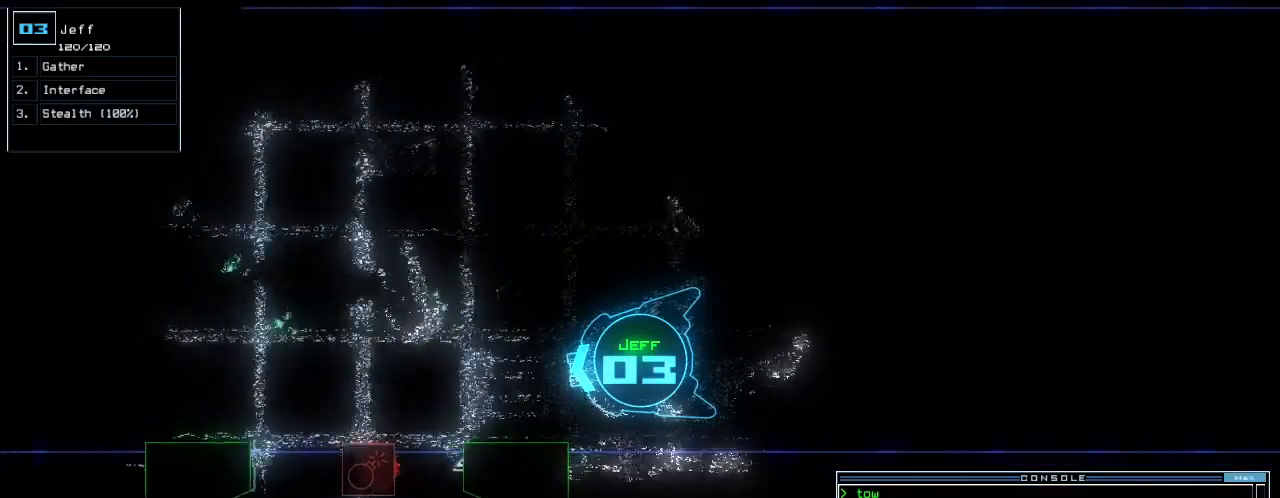
Gameplay with keyboard; each line is a JSON object with the keys held at the frame after it. "events" lists presses ("down") and releases ("up") of ".", "0", "1", "2", "3", "4", "5", "6", "7", "8", "9", "a", "b", "backspace", "c", "caps_lock", "comma", "ctrl_l", "ctrl_r", "d", "down", "e", "equals", "escape", "f", "f8", "g", "h", "i", "j", "k", "l", "left", "m", "minus", "n", "o", "p", "page_down", "page_up", "q", "quote", "r", "return", "right", "s", "semicolon", "shift_l", "shift_r", "space", "t", "tab", "tilde", "u", "up", "v", "w", "x", "y" and "z" between this image and that frame as [ms after this image, input, new state], when the widget could be followed in between. No other keys are recorded. Mouse input is not recorded.
{"keys": ["up"], "events": []}
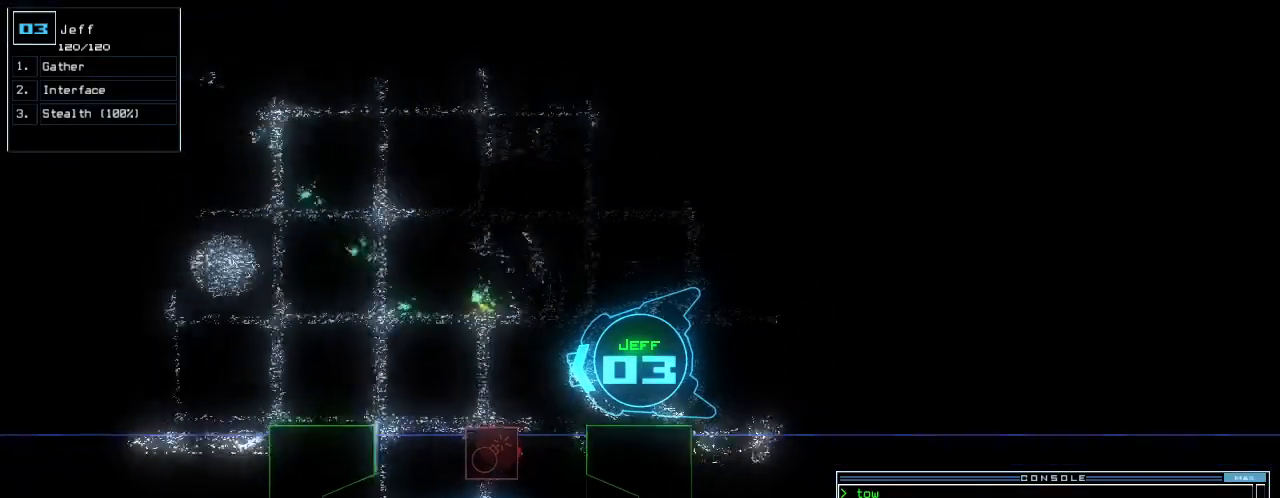
{"keys": ["left", "up"], "events": [[271, "left", "down"]]}
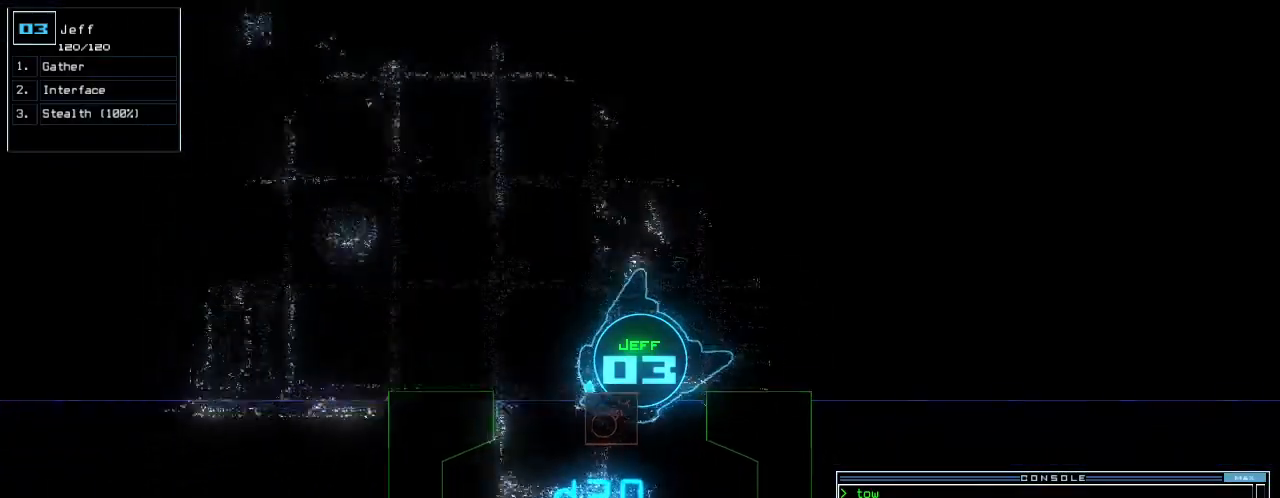
{"keys": ["up"], "events": [[229, "left", "up"]]}
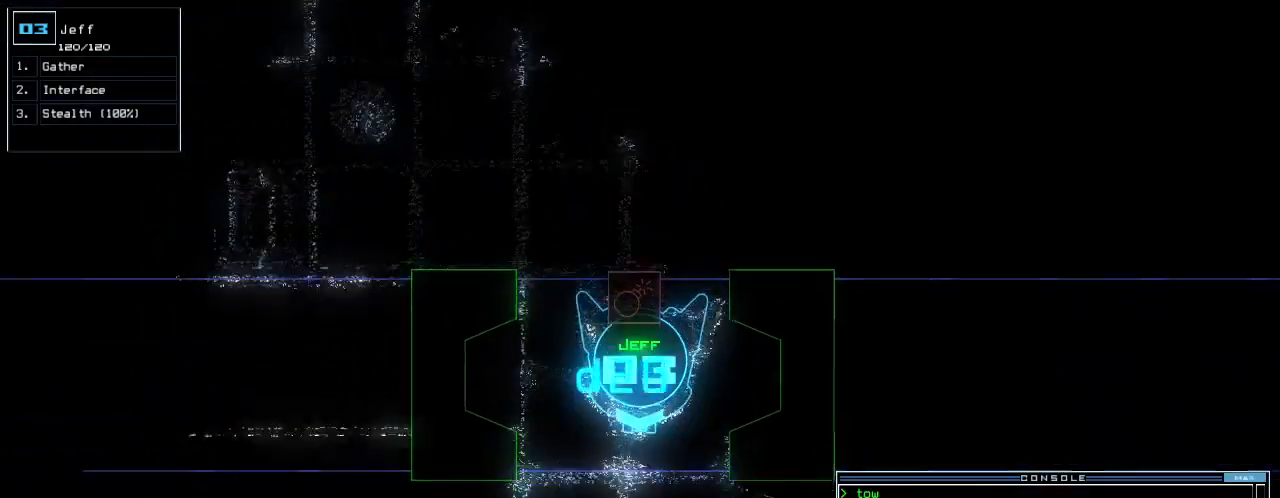
{"keys": ["left", "up"]}
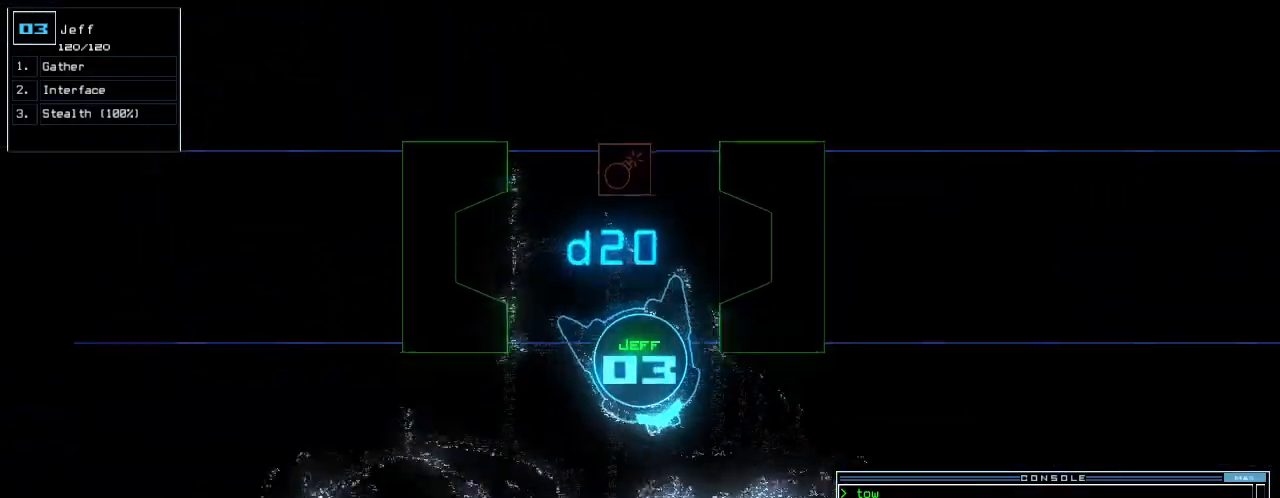
{"keys": ["up"], "events": [[42, "left", "up"], [229, "c", "down"], [292, "c", "up"], [354, "c", "down"], [417, "c", "up"]]}
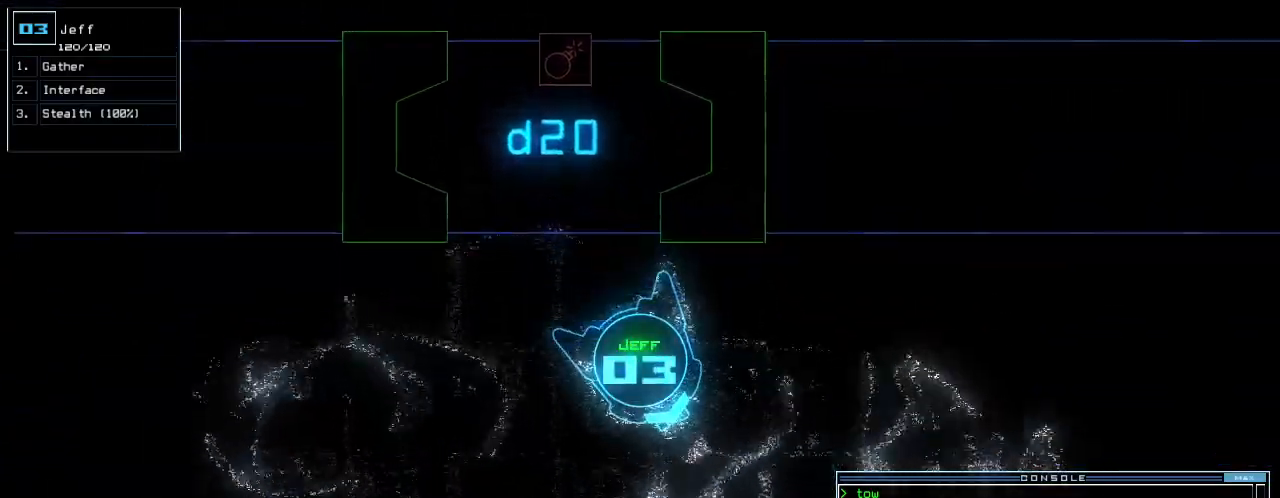
{"keys": ["right", "up"], "events": [[21, "left", "down"], [250, "left", "up"], [438, "right", "down"]]}
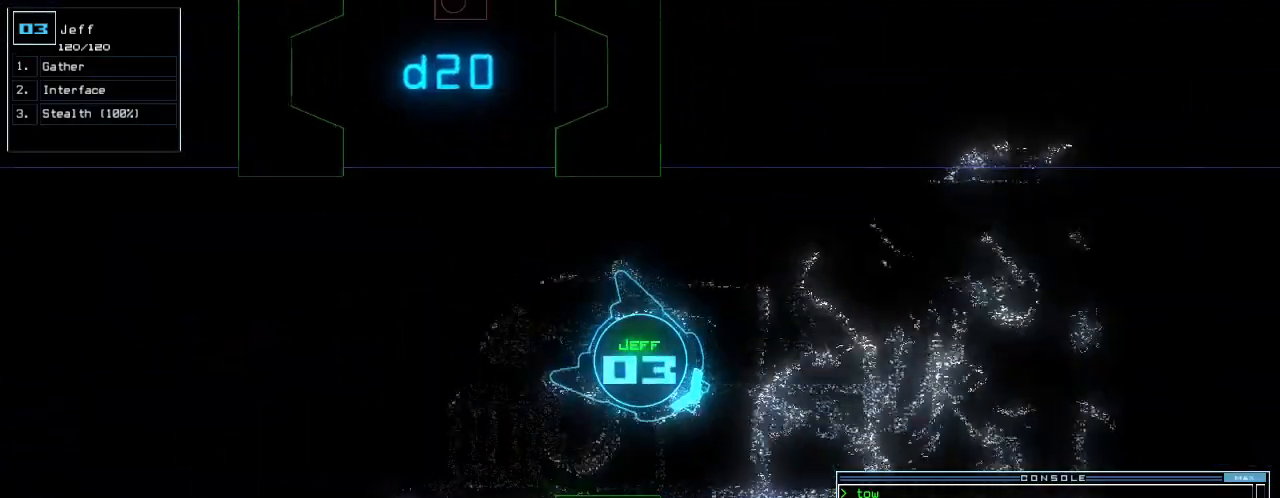
{"keys": ["up"], "events": [[21, "right", "up"], [271, "right", "down"], [354, "right", "up"], [417, "right", "down"], [479, "right", "up"]]}
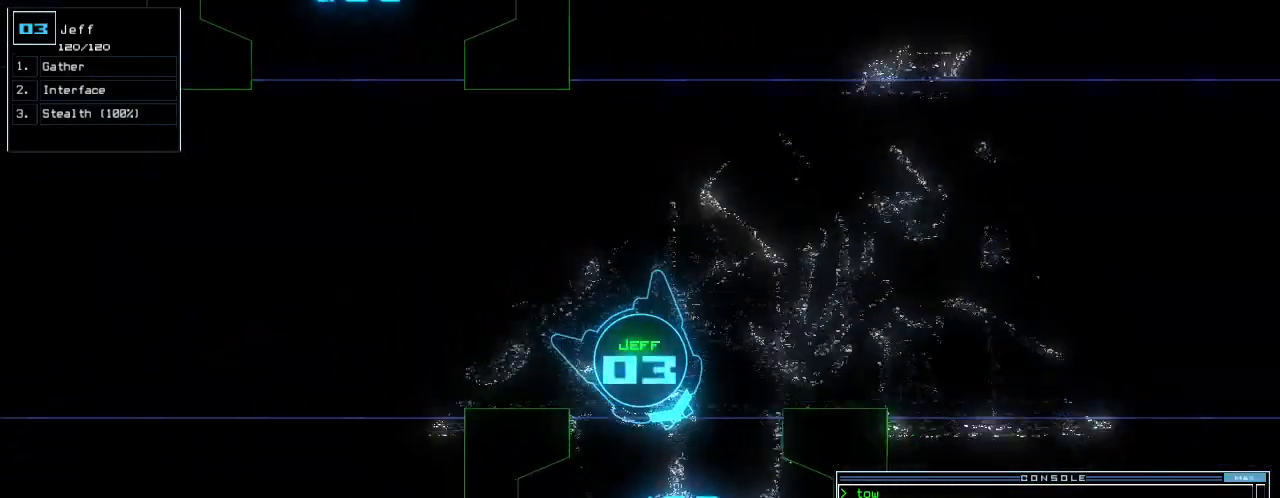
{"keys": ["up"], "events": [[83, "right", "down"], [146, "right", "up"], [229, "right", "down"], [333, "right", "up"]]}
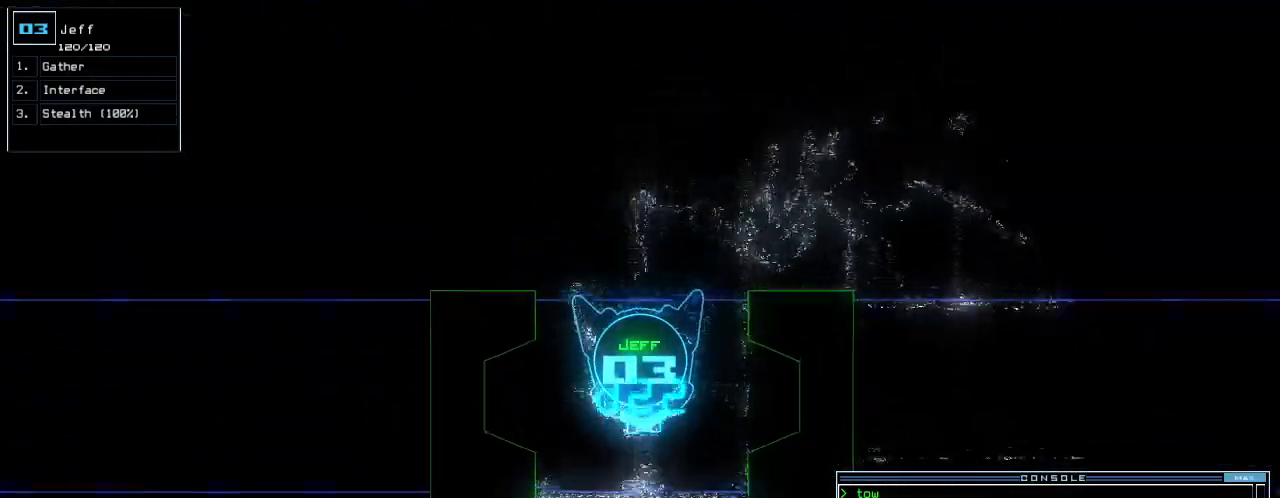
{"keys": ["right", "up"]}
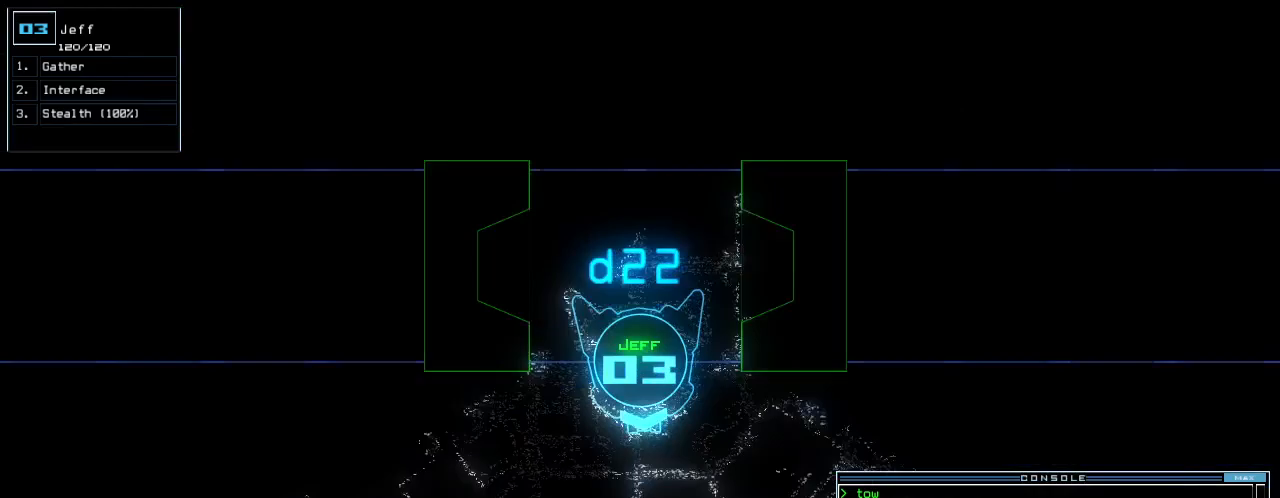
{"keys": ["left", "return", "up"], "events": [[104, "right", "up"], [146, "left", "down"], [479, "return", "down"]]}
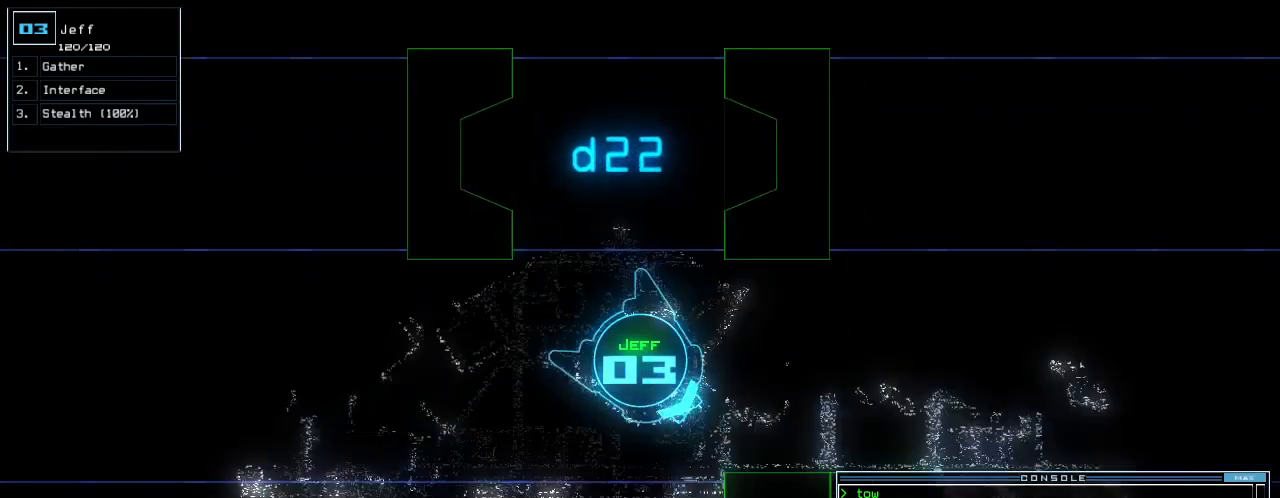
{"keys": ["semicolon", "up"], "events": [[42, "return", "up"], [188, "s", "down"], [229, "t", "down"], [250, "left", "up"], [292, "s", "up"], [333, "t", "up"], [417, "semicolon", "down"]]}
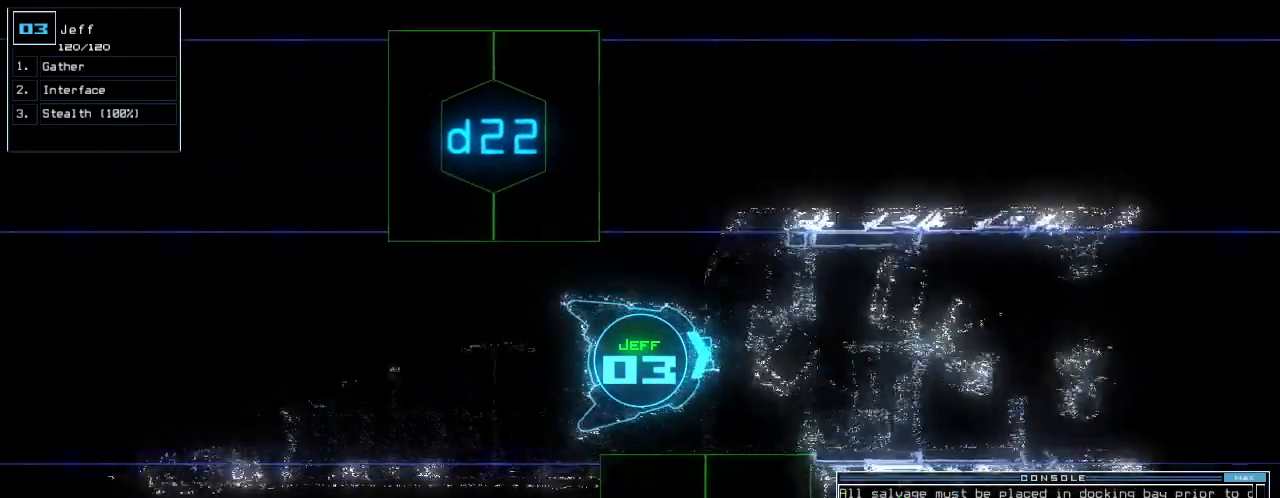
{"keys": ["right"], "events": [[21, "semicolon", "up"], [146, "right", "down"], [188, "up", "up"], [250, "d", "down"], [312, "d", "up"], [417, "1", "down"], [500, "1", "up"]]}
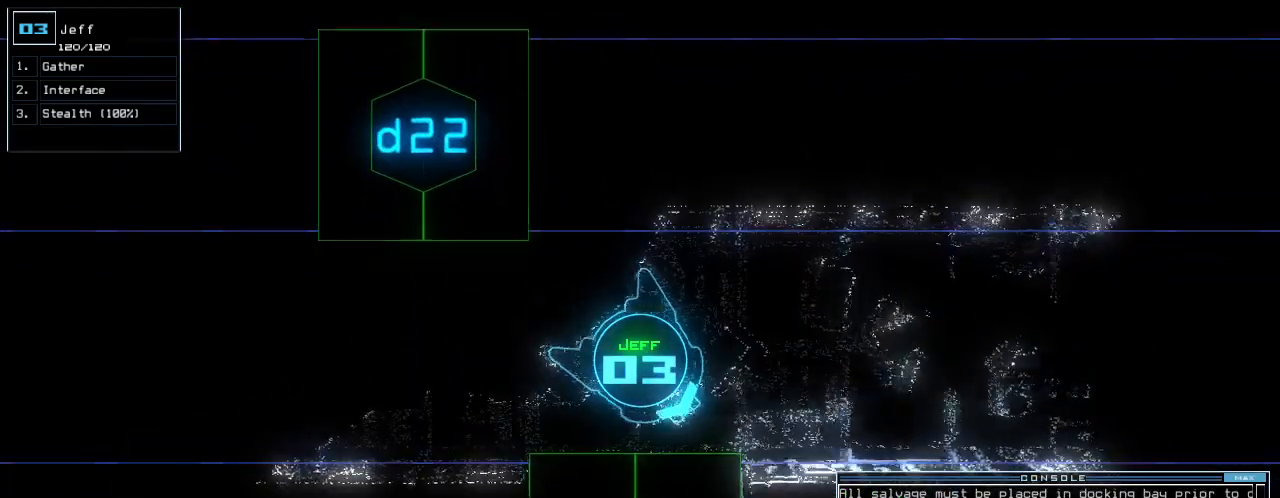
{"keys": ["right", "up"], "events": [[62, "up", "down"], [104, "right", "up"], [250, "7", "down"], [271, "return", "down"], [333, "return", "up"], [354, "7", "up"], [458, "right", "down"]]}
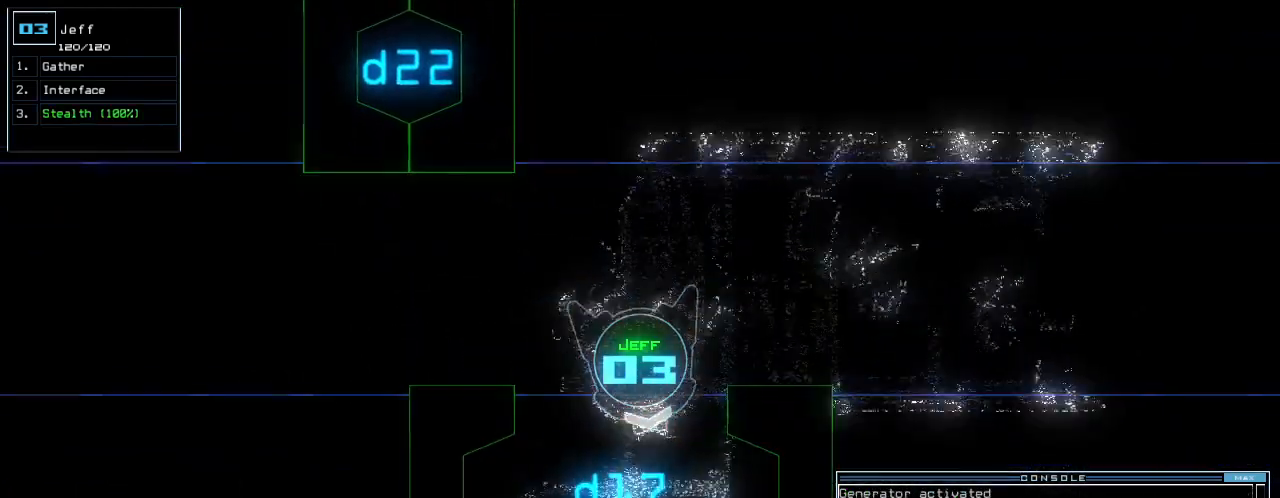
{"keys": ["up"], "events": [[125, "right", "up"], [250, "left", "down"], [354, "left", "up"]]}
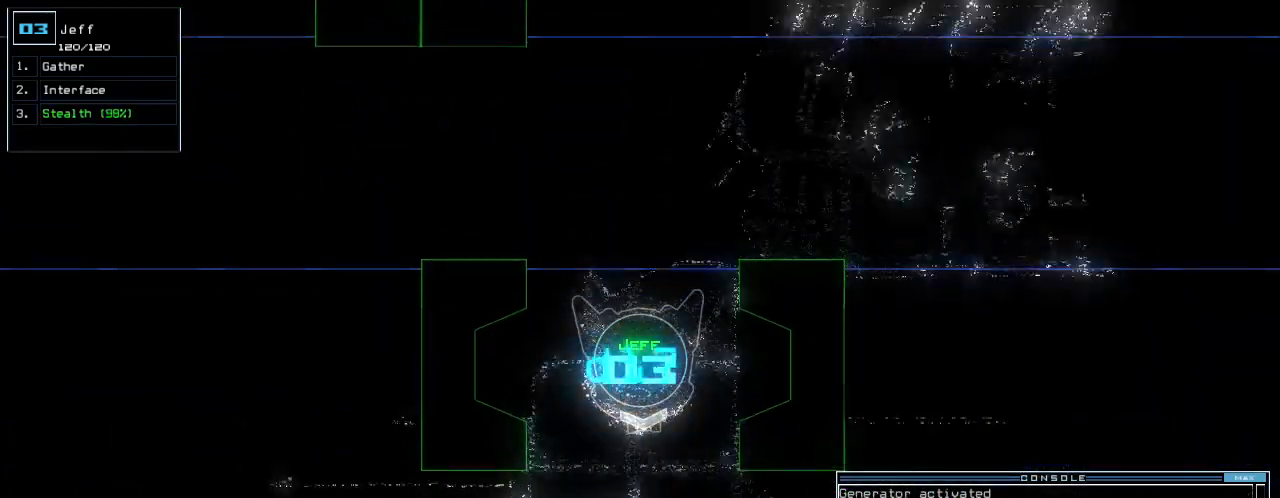
{"keys": ["left", "up"], "events": [[333, "left", "down"]]}
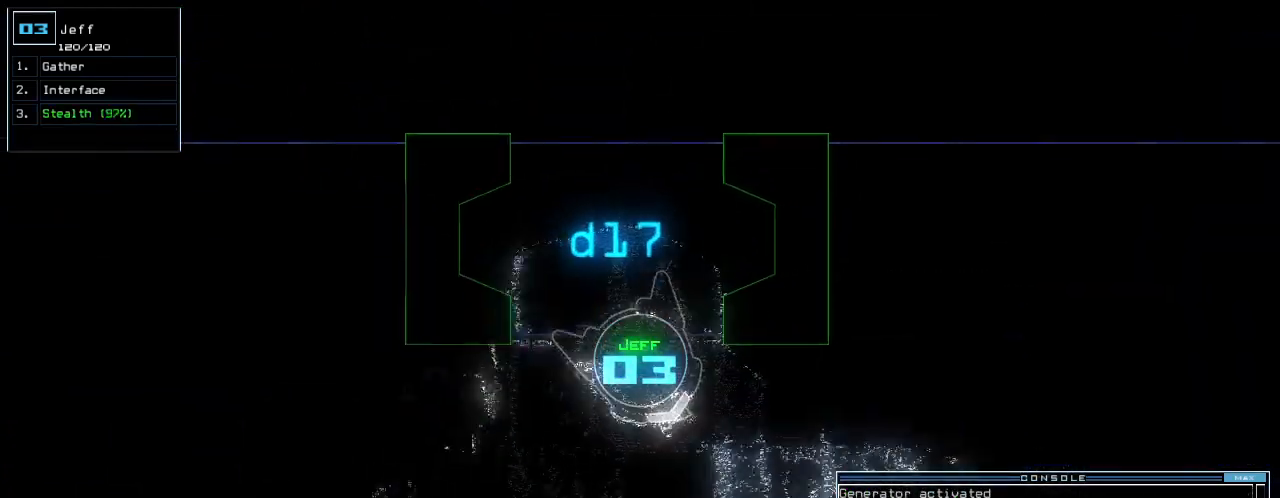
{"keys": ["up"], "events": [[42, "left", "up"], [333, "left", "down"], [458, "left", "up"]]}
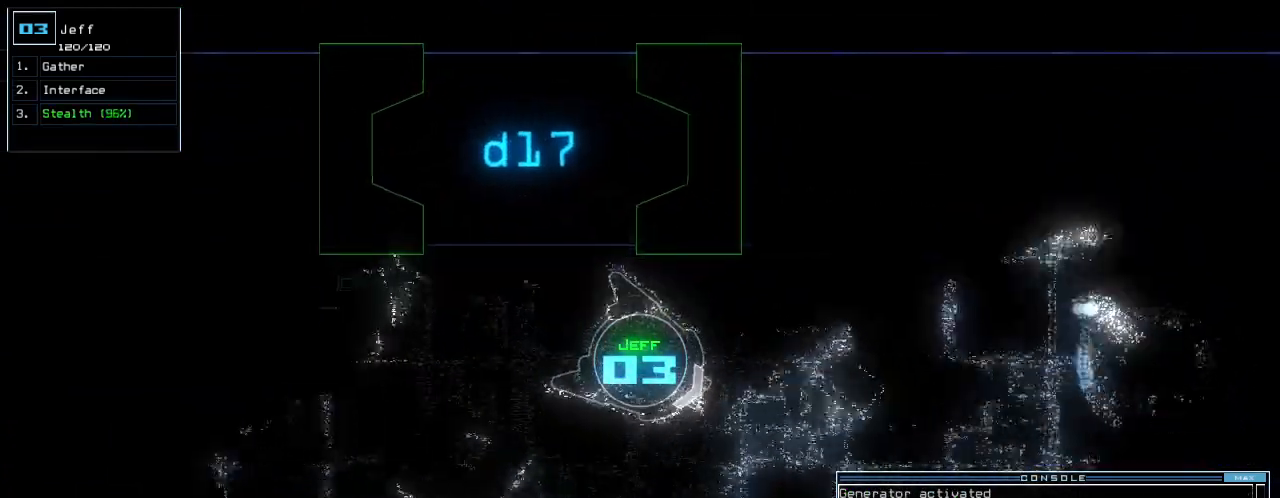
{"keys": ["up"], "events": []}
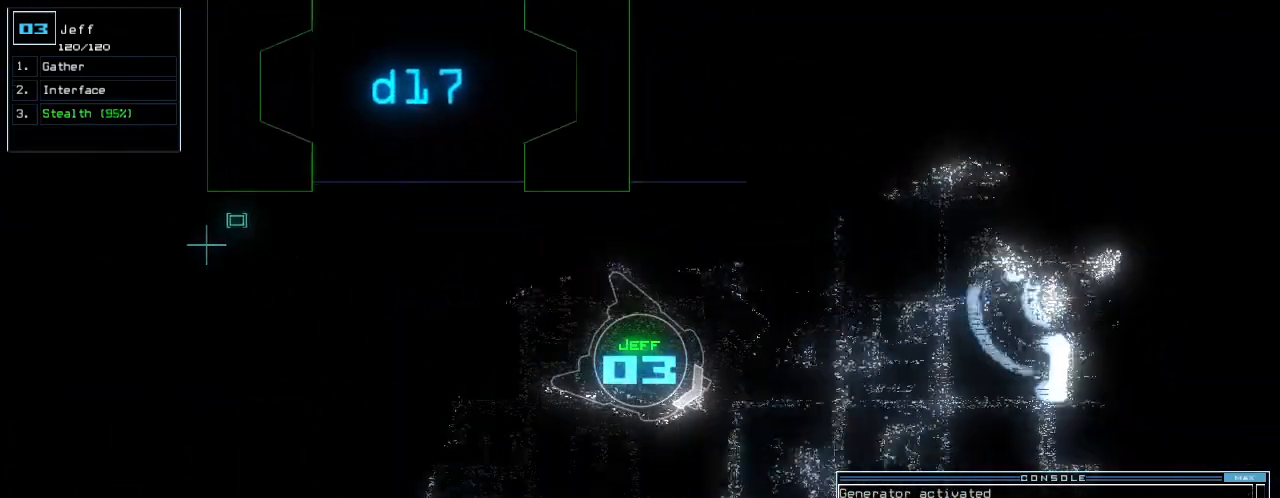
{"keys": ["right", "up"], "events": [[83, "left", "down"], [271, "left", "up"], [479, "right", "down"]]}
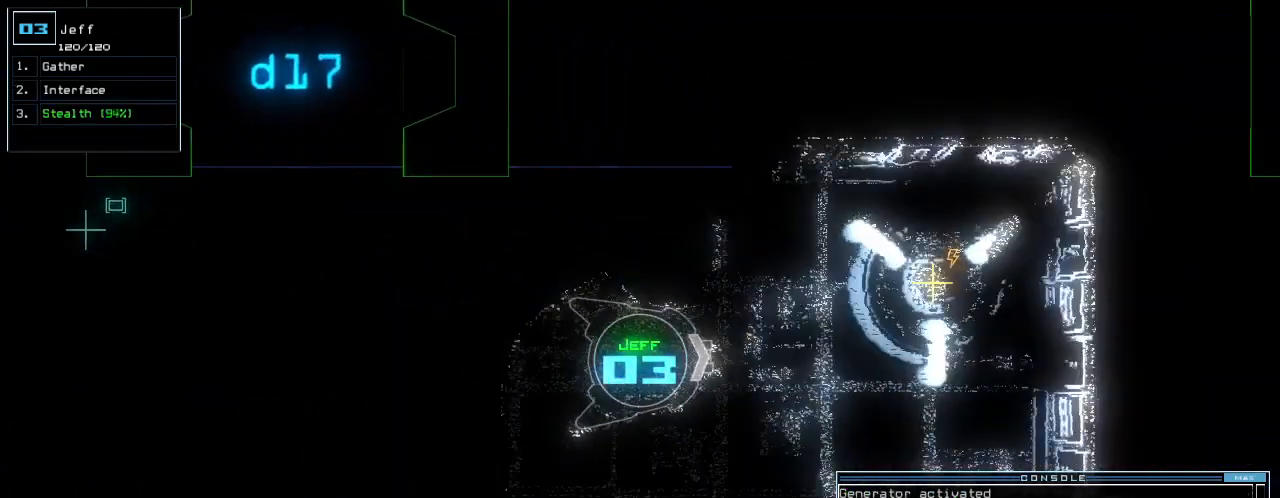
{"keys": ["right", "up"], "events": [[104, "right", "up"], [167, "right", "down"], [292, "right", "up"], [438, "right", "down"]]}
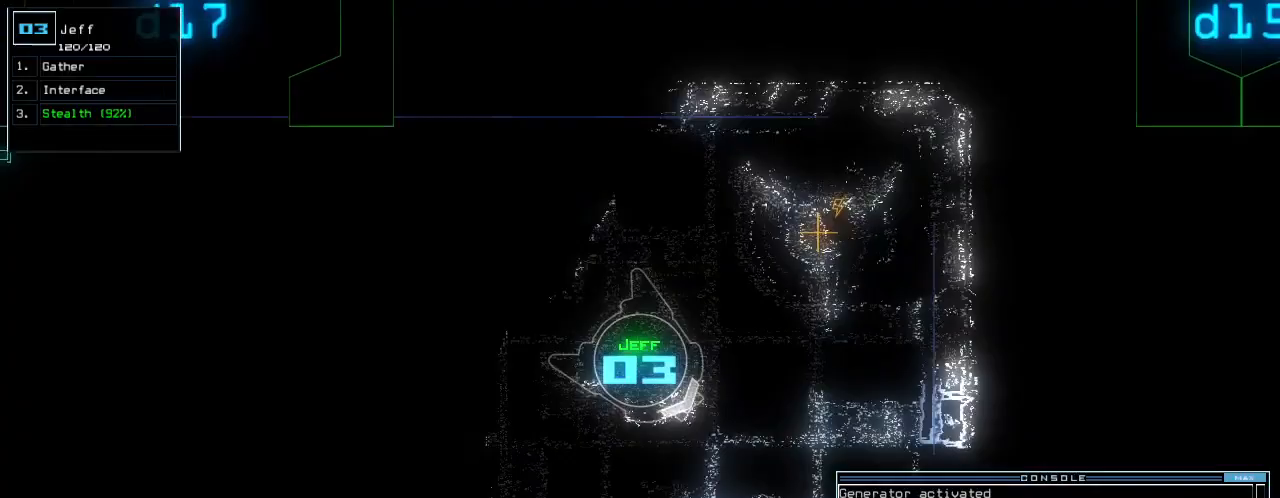
{"keys": ["up"], "events": [[146, "right", "up"], [333, "right", "down"], [500, "right", "up"]]}